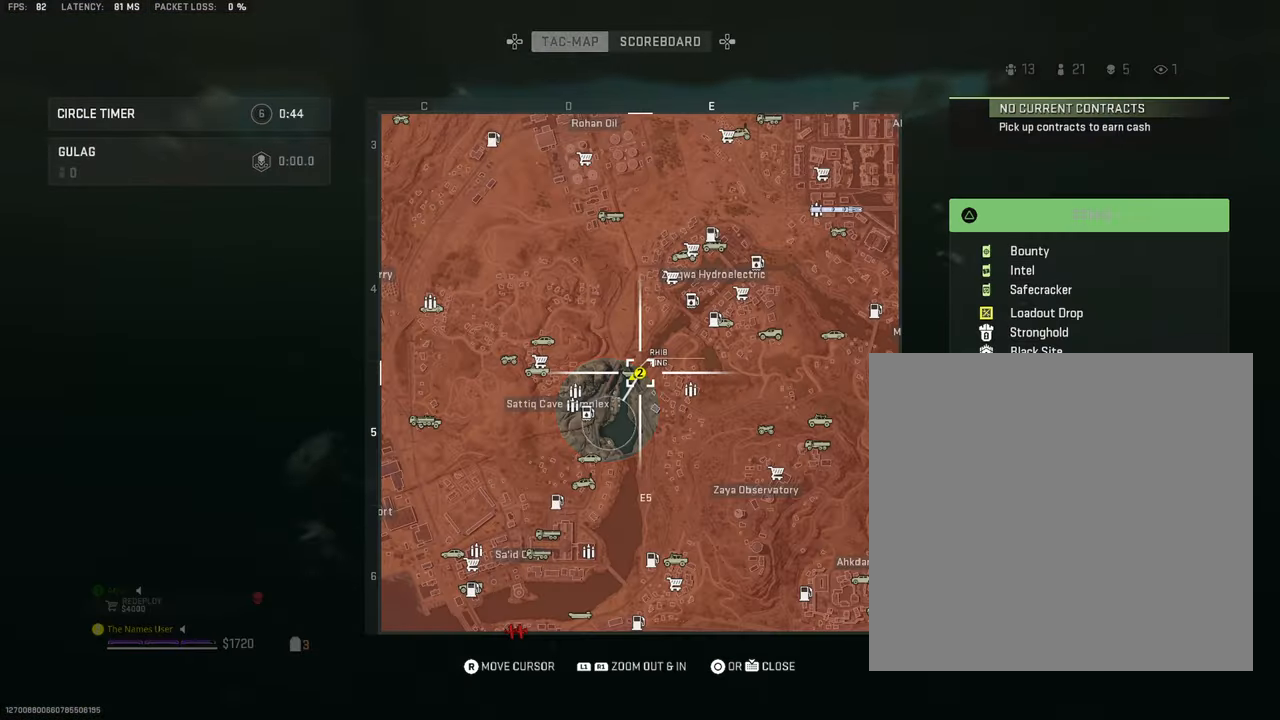
Gameplay with a controller (PlayStation layout); each line is a JSON object with the inputs held at the frame after it. "events" lists button and stick changes between this image and that frame as [ms after this image, input, new state], when the widget could be followed in between.
{"buttons": ["R1"], "left_stick": "center", "right_stick": "center", "events": [[367, "right_stick", "down"], [483, "right_stick", "center"], [500, "R1", "down"]]}
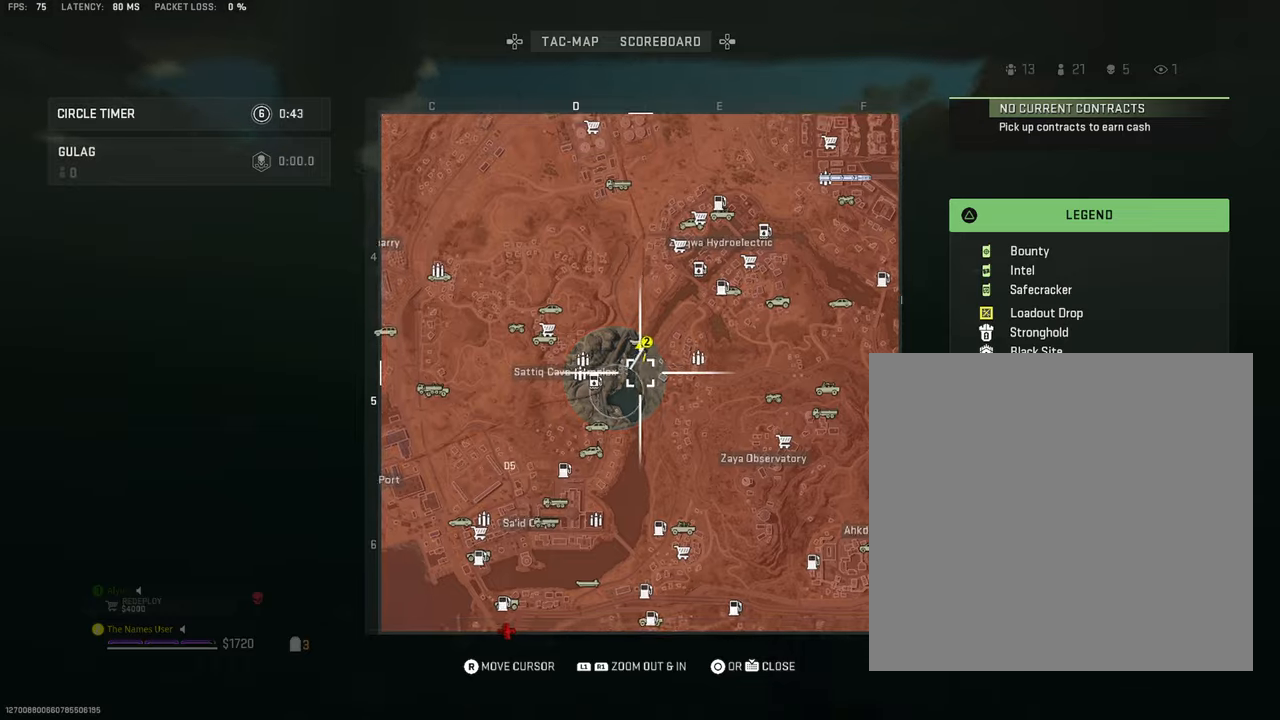
{"buttons": [], "left_stick": "center", "right_stick": "center", "events": [[466, "R1", "up"]]}
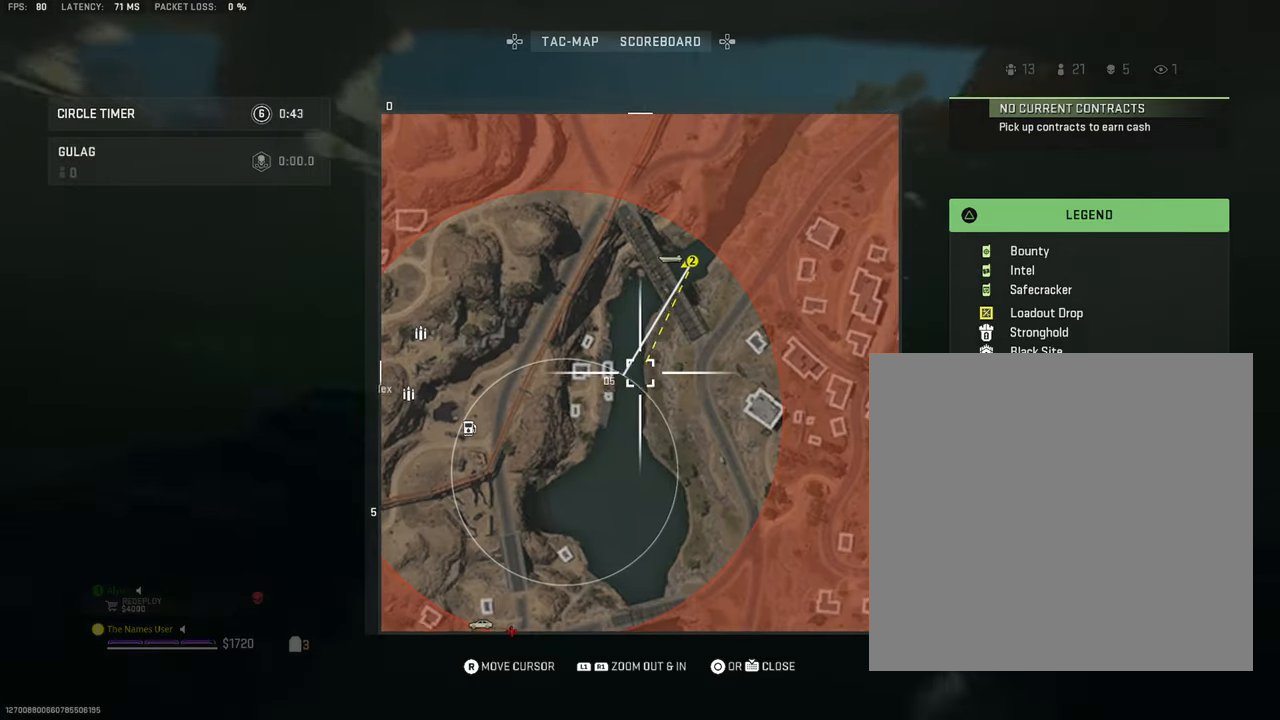
{"buttons": [], "left_stick": "center", "right_stick": "center", "events": []}
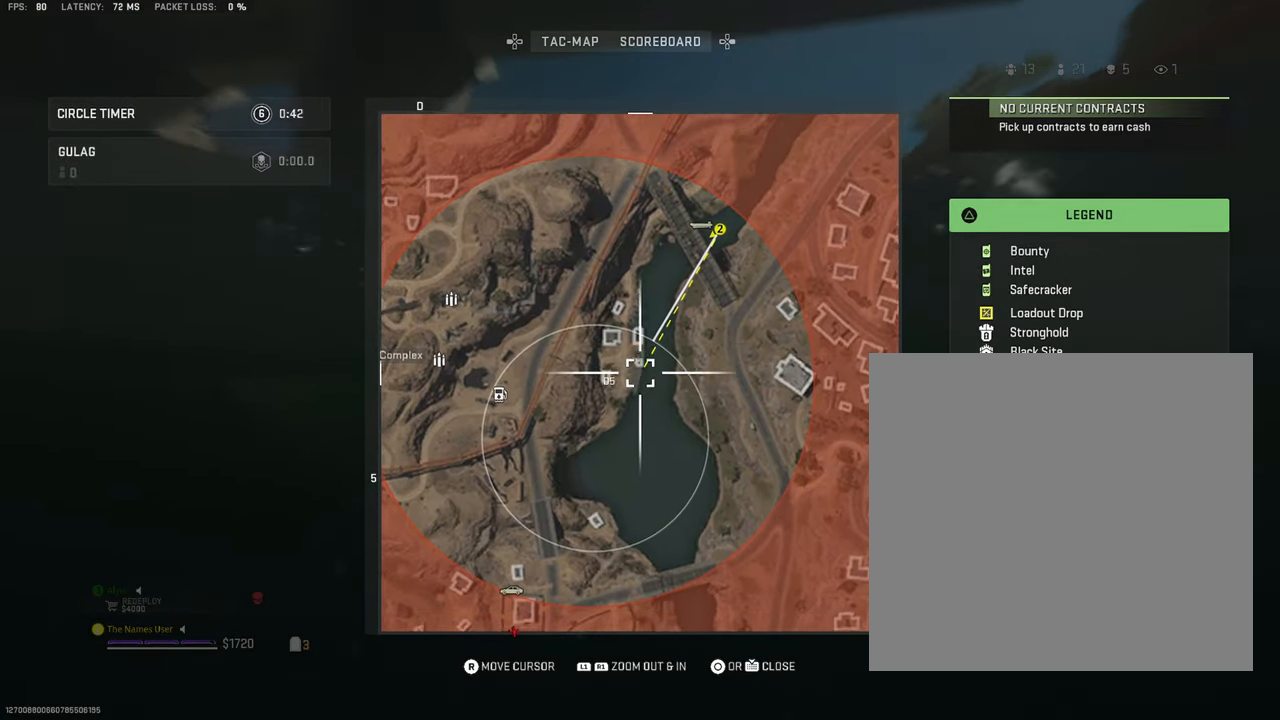
{"buttons": [], "left_stick": "center", "right_stick": "center", "events": []}
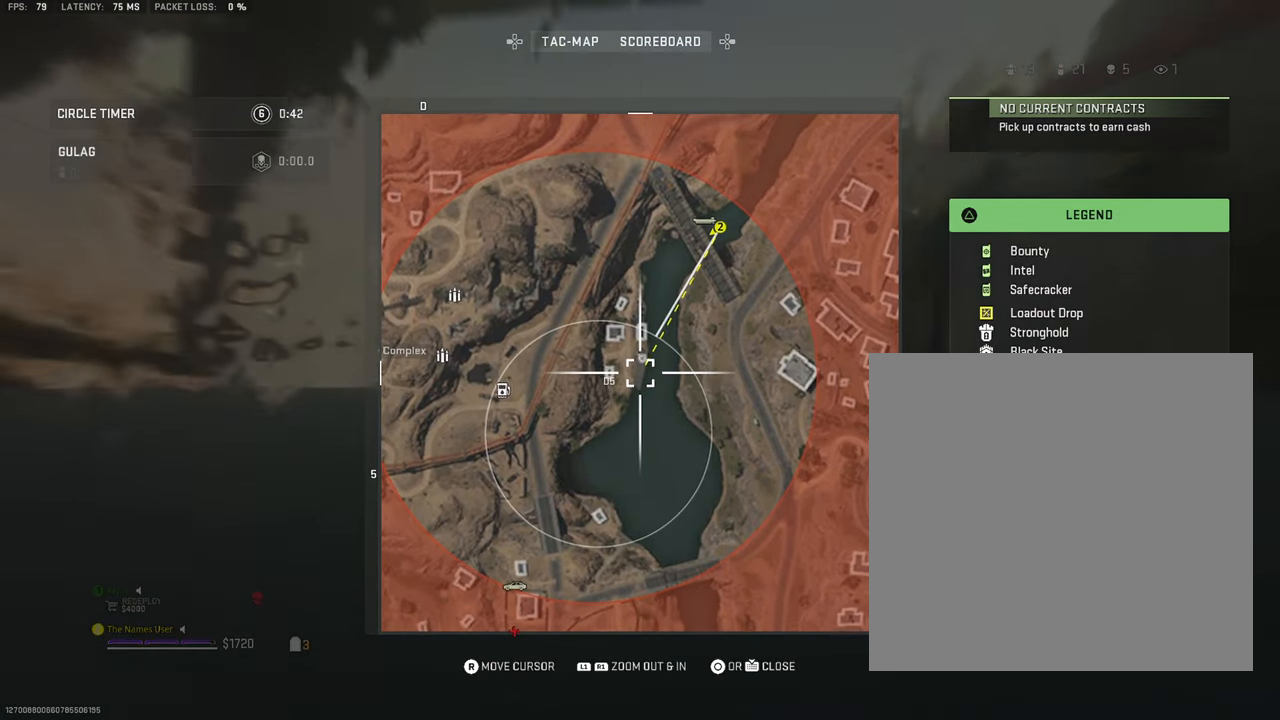
{"buttons": [], "left_stick": "center", "right_stick": "center", "events": []}
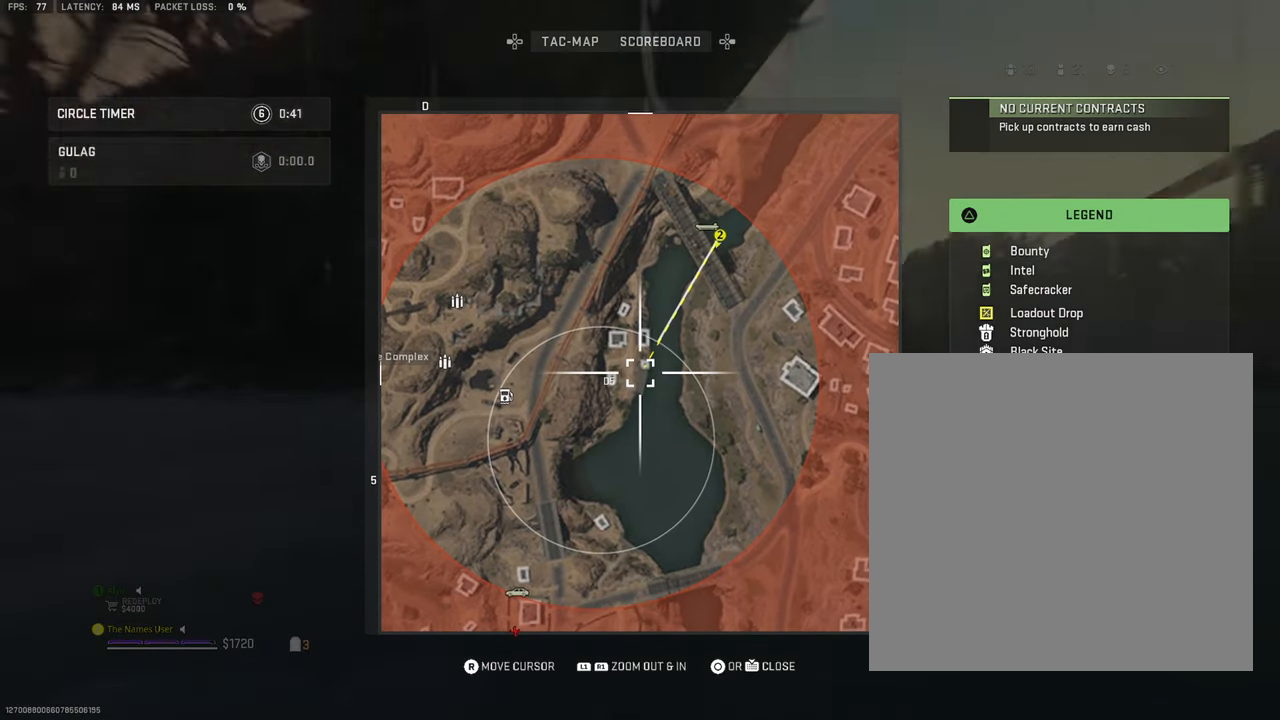
{"buttons": [], "left_stick": "center", "right_stick": "center", "events": []}
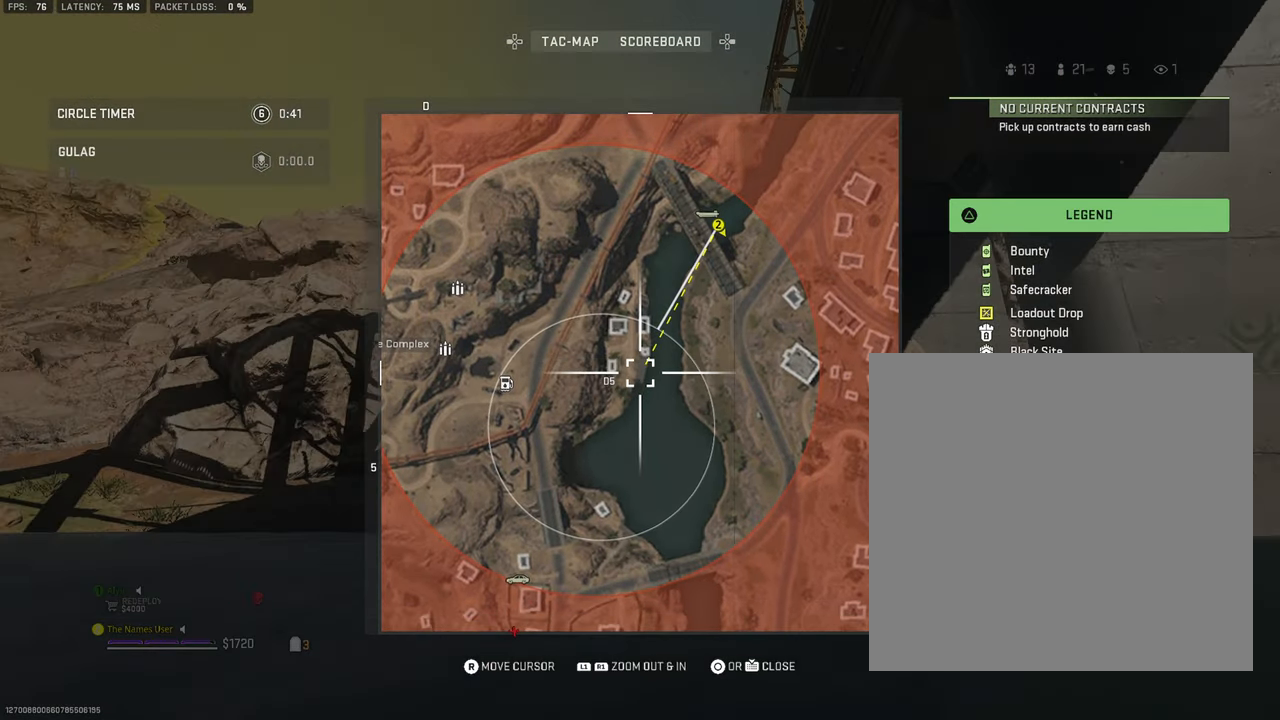
{"buttons": [], "left_stick": "center", "right_stick": "down", "events": [[166, "right_stick", "down"]]}
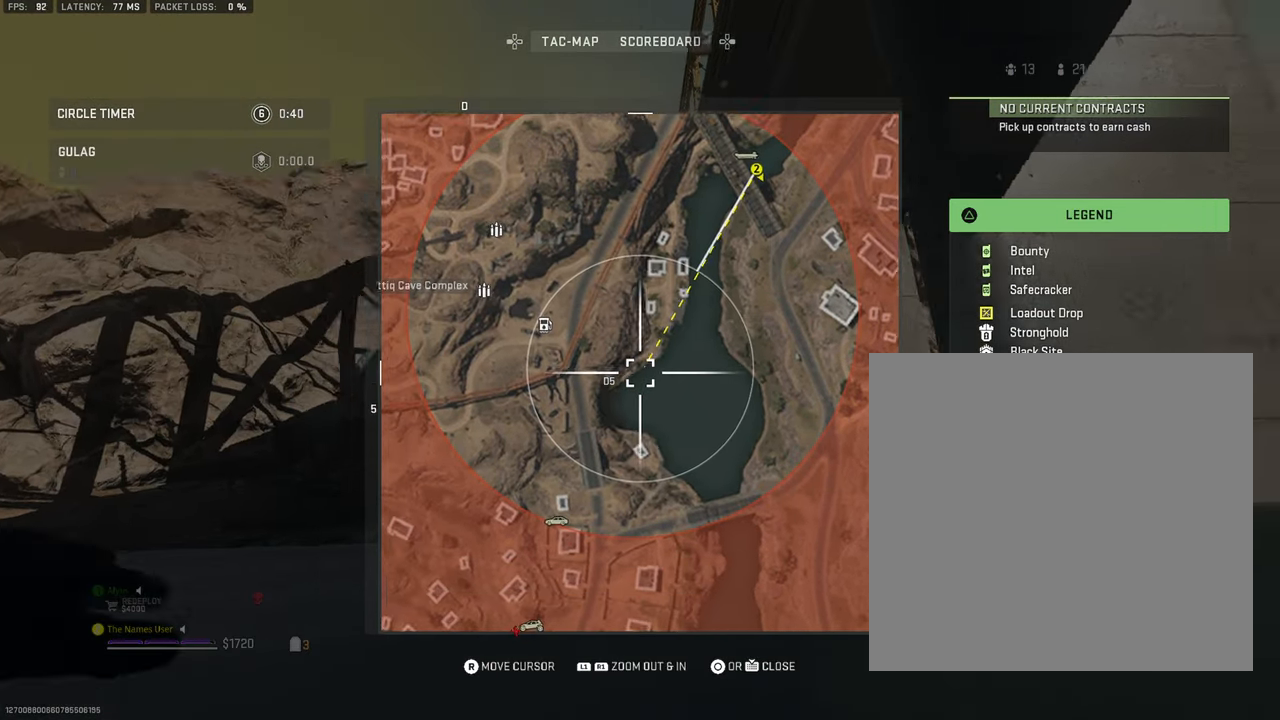
{"buttons": ["DPAD_UP"], "left_stick": "center", "right_stick": "center", "events": [[233, "right_stick", "center"], [400, "DPAD_UP", "down"]]}
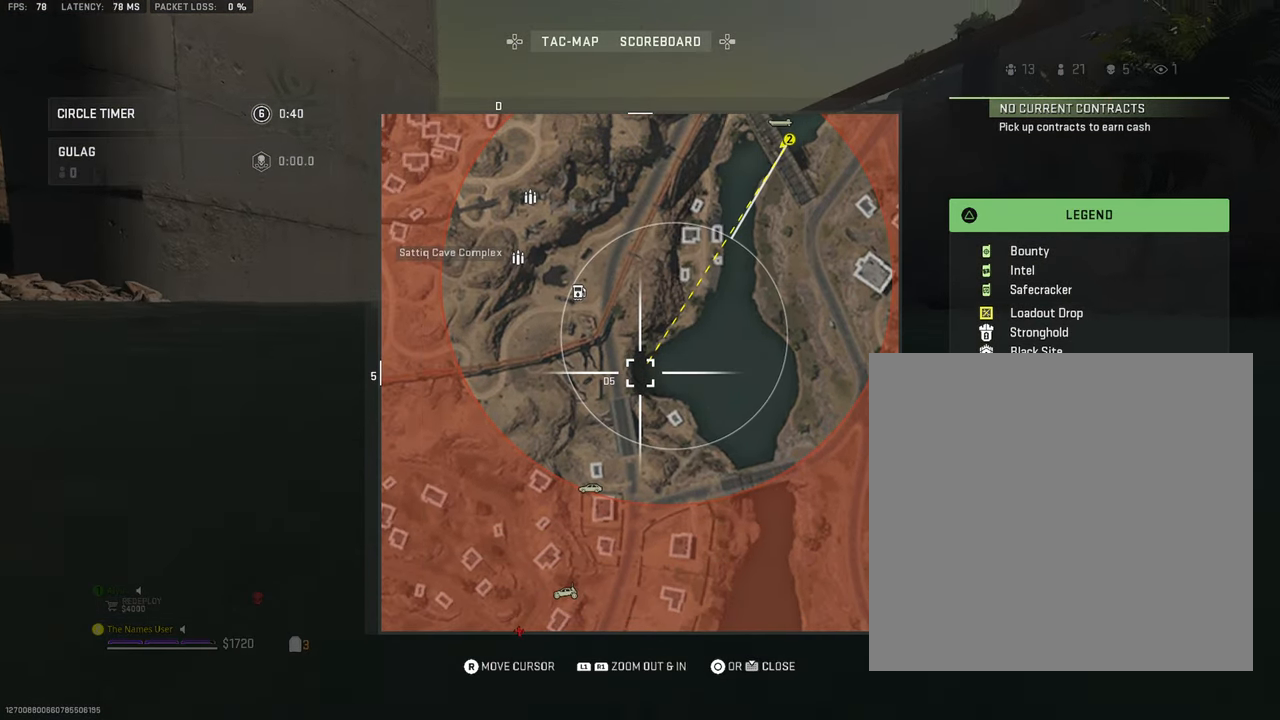
{"buttons": [], "left_stick": "center", "right_stick": "center", "events": [[33, "DPAD_UP", "up"]]}
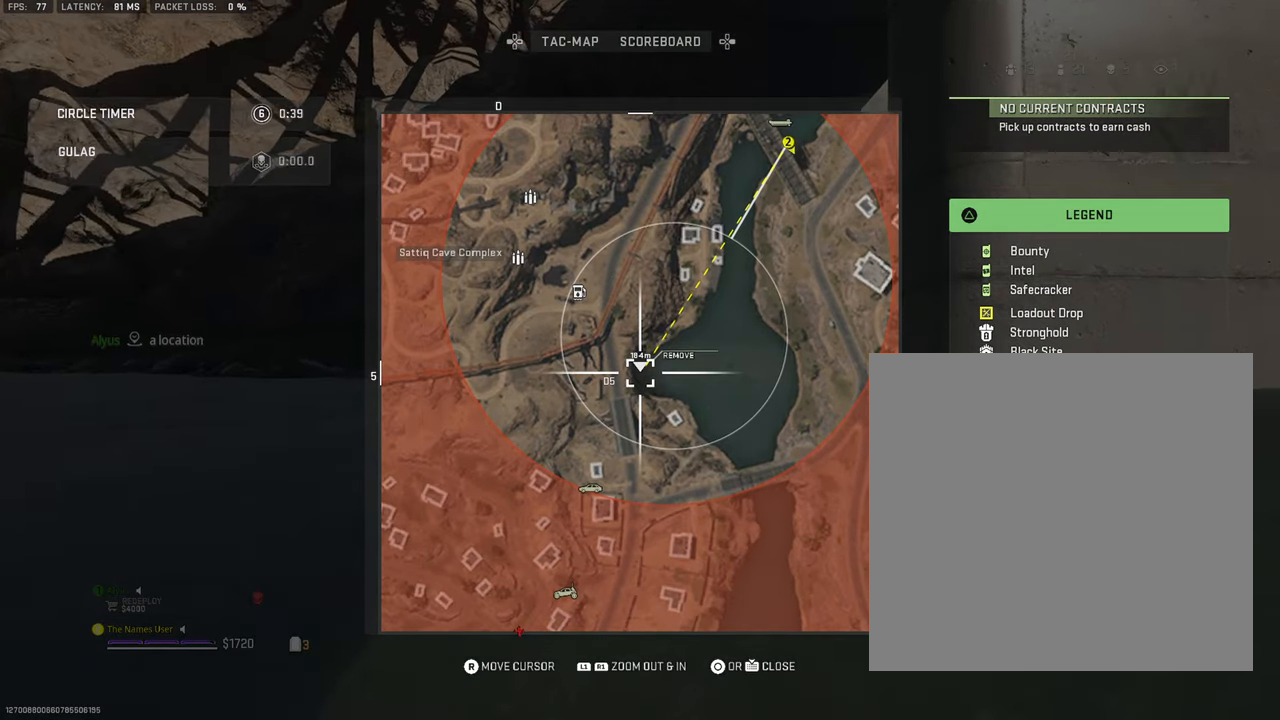
{"buttons": [], "left_stick": "center", "right_stick": "center", "events": []}
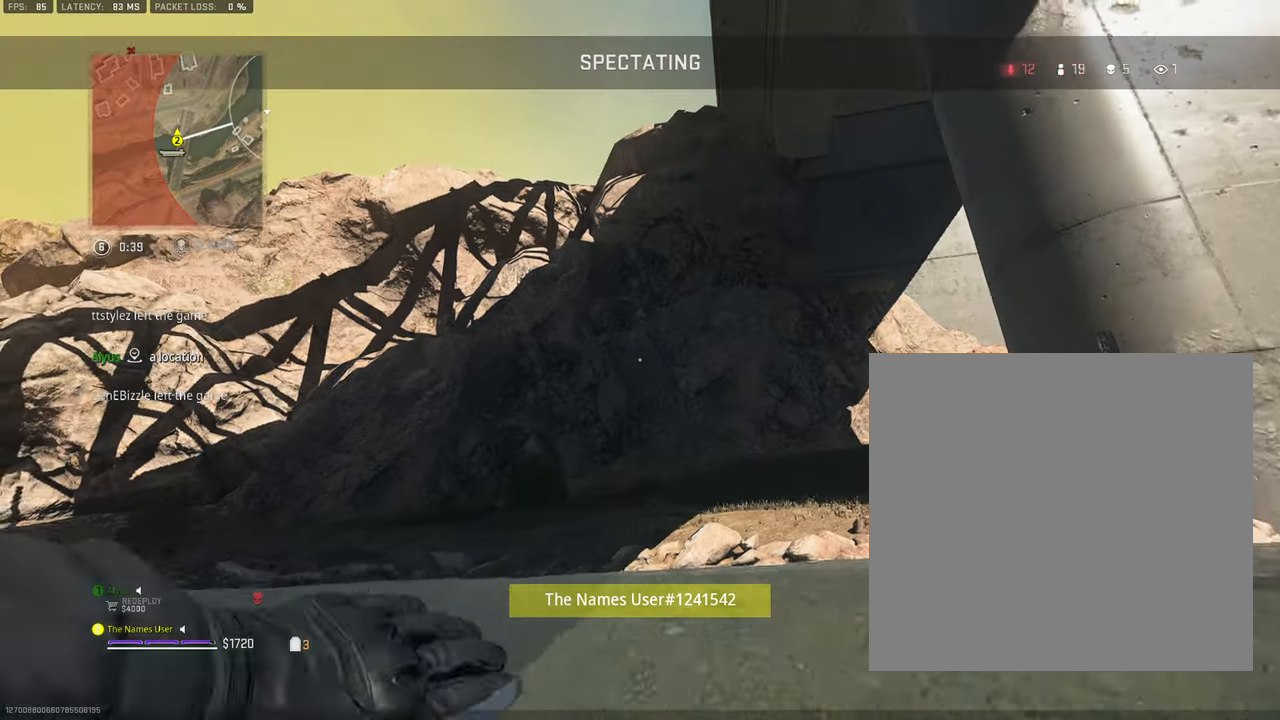
{"buttons": [], "left_stick": "center", "right_stick": "down-right", "events": [[500, "right_stick", "down-right"]]}
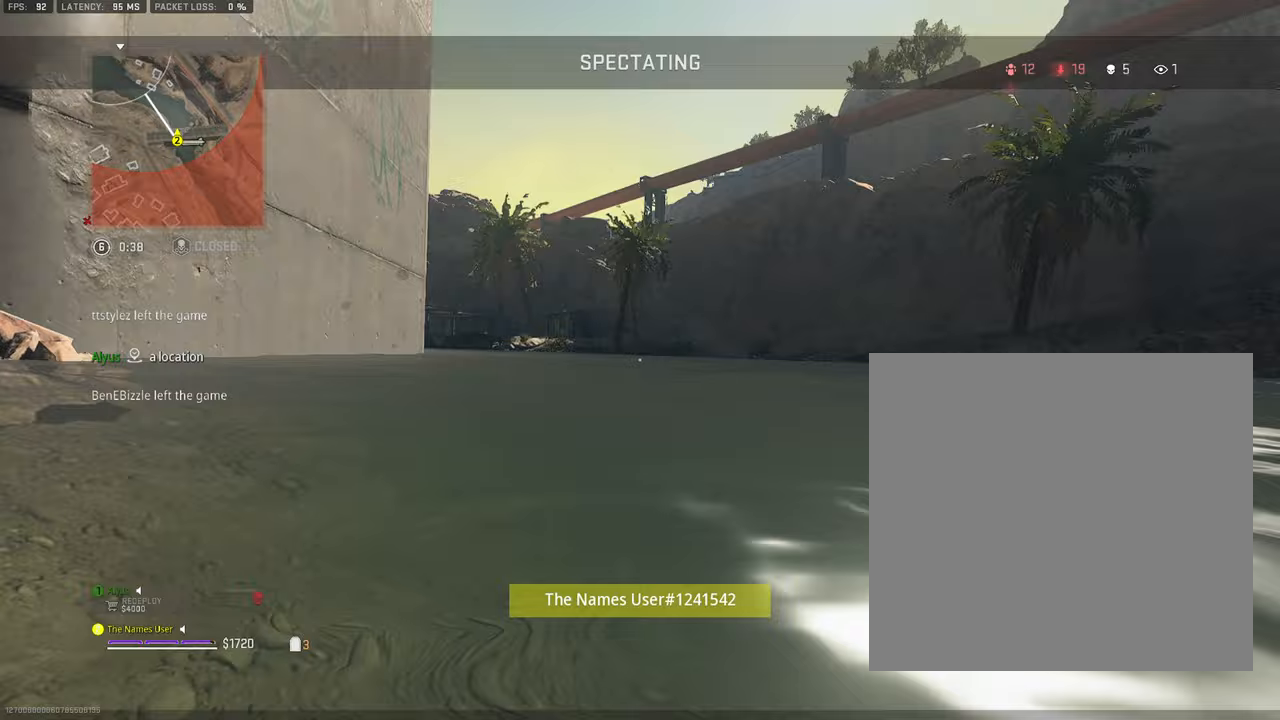
{"buttons": [], "left_stick": "center", "right_stick": "center", "events": [[67, "right_stick", "center"]]}